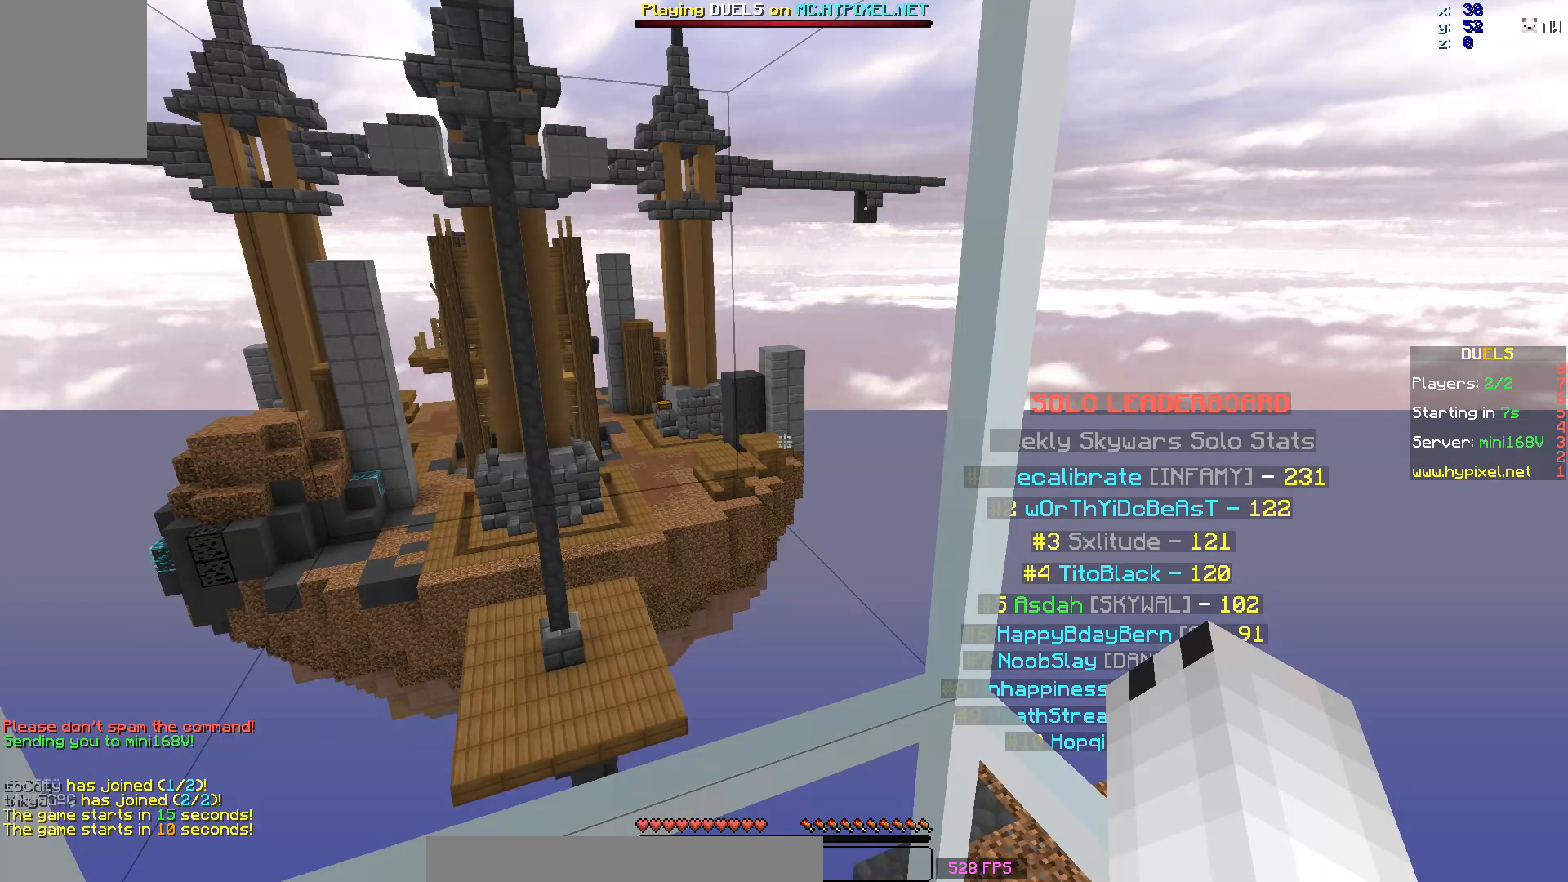
Gameplay with keyboard and mouse; each line is a JSON object with the keys and mouse buttons held at the frame after it. "events" lists presses ("down") and releases ("up") of "a", "d", "s", "space", "w", "mouse_left" and "mouse_right" between this image and that frame as [ms after this image, input, new state], when the widget could be followed in between. "mouse_left", "mouse_right" = the "left", "right" buttons of the "mouse" list. No other keys are recorded. Fast repeated clicks can show as one long hold. Mouse movement is not recorded.
{"keys": [], "mouse": [], "events": []}
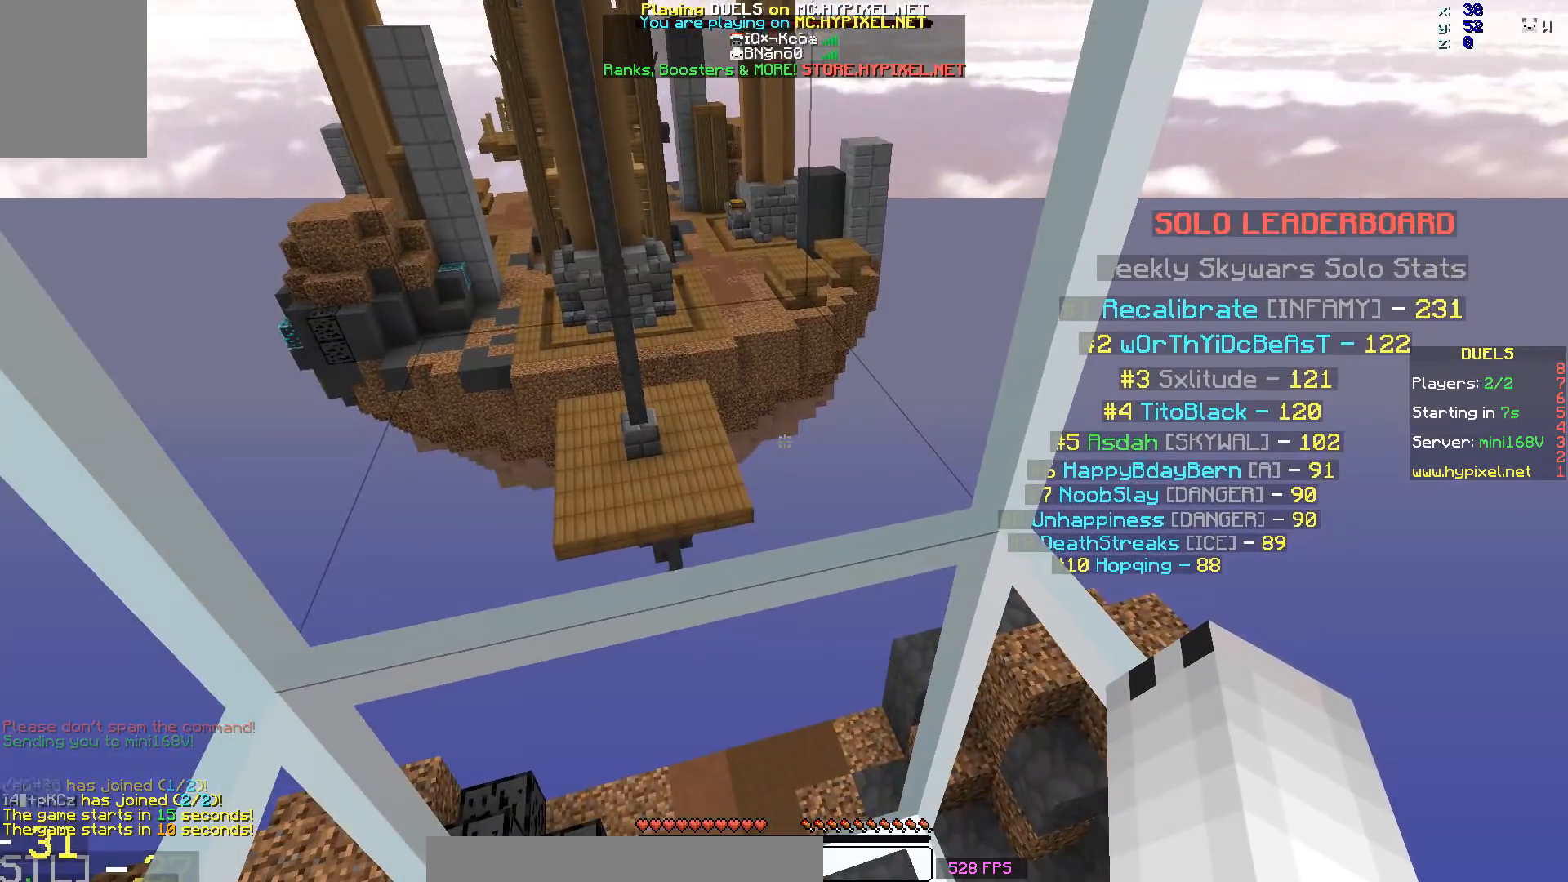
{"keys": [], "mouse": [], "events": [[267, "d", "down"], [367, "d", "up"]]}
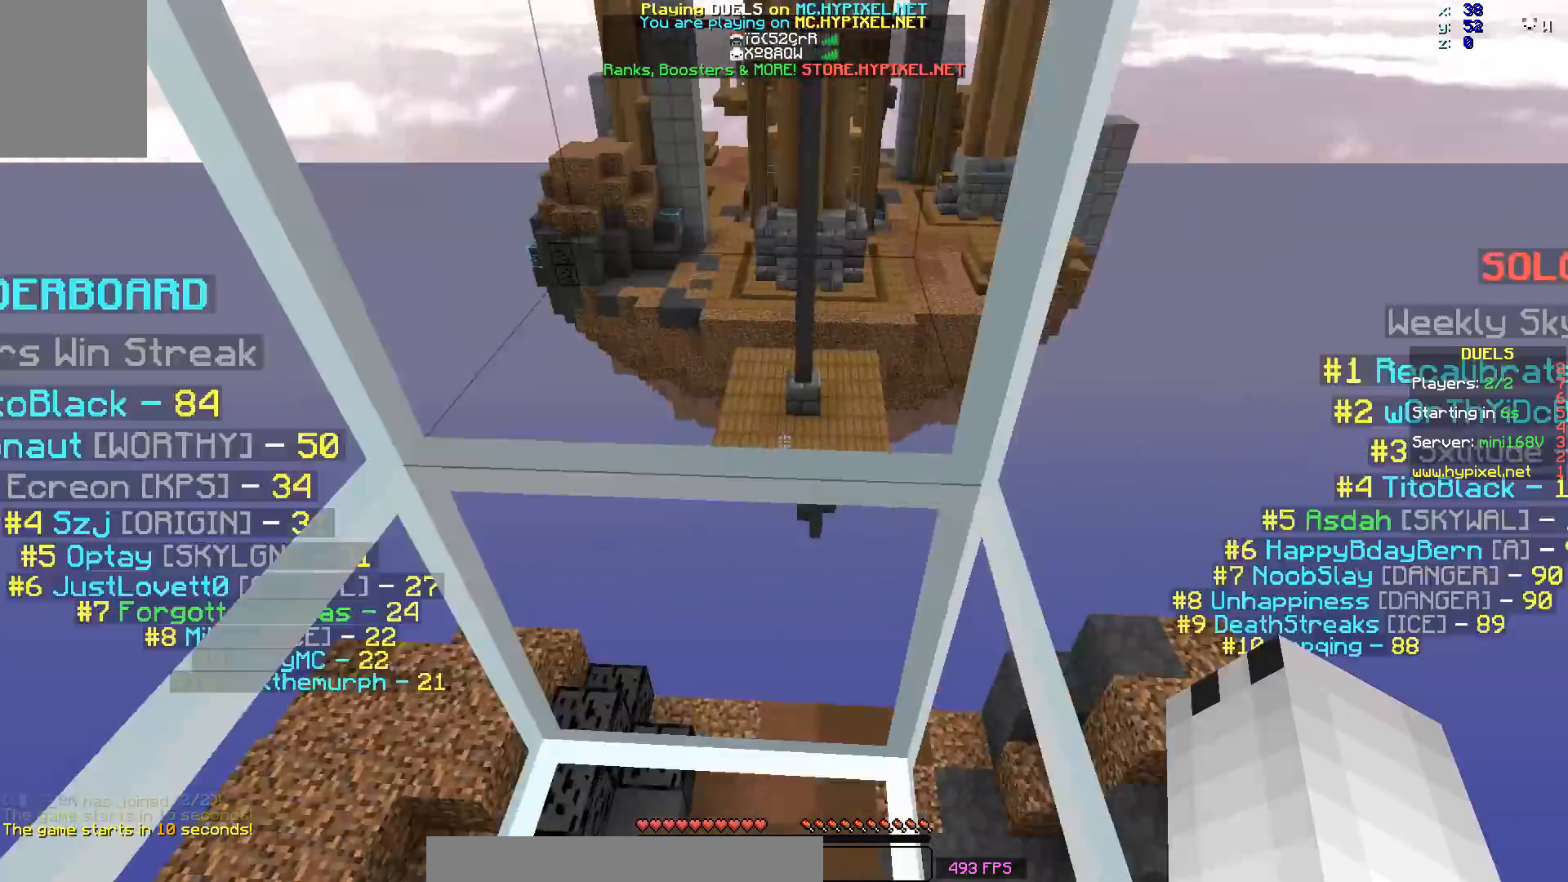
{"keys": [], "mouse": [], "events": []}
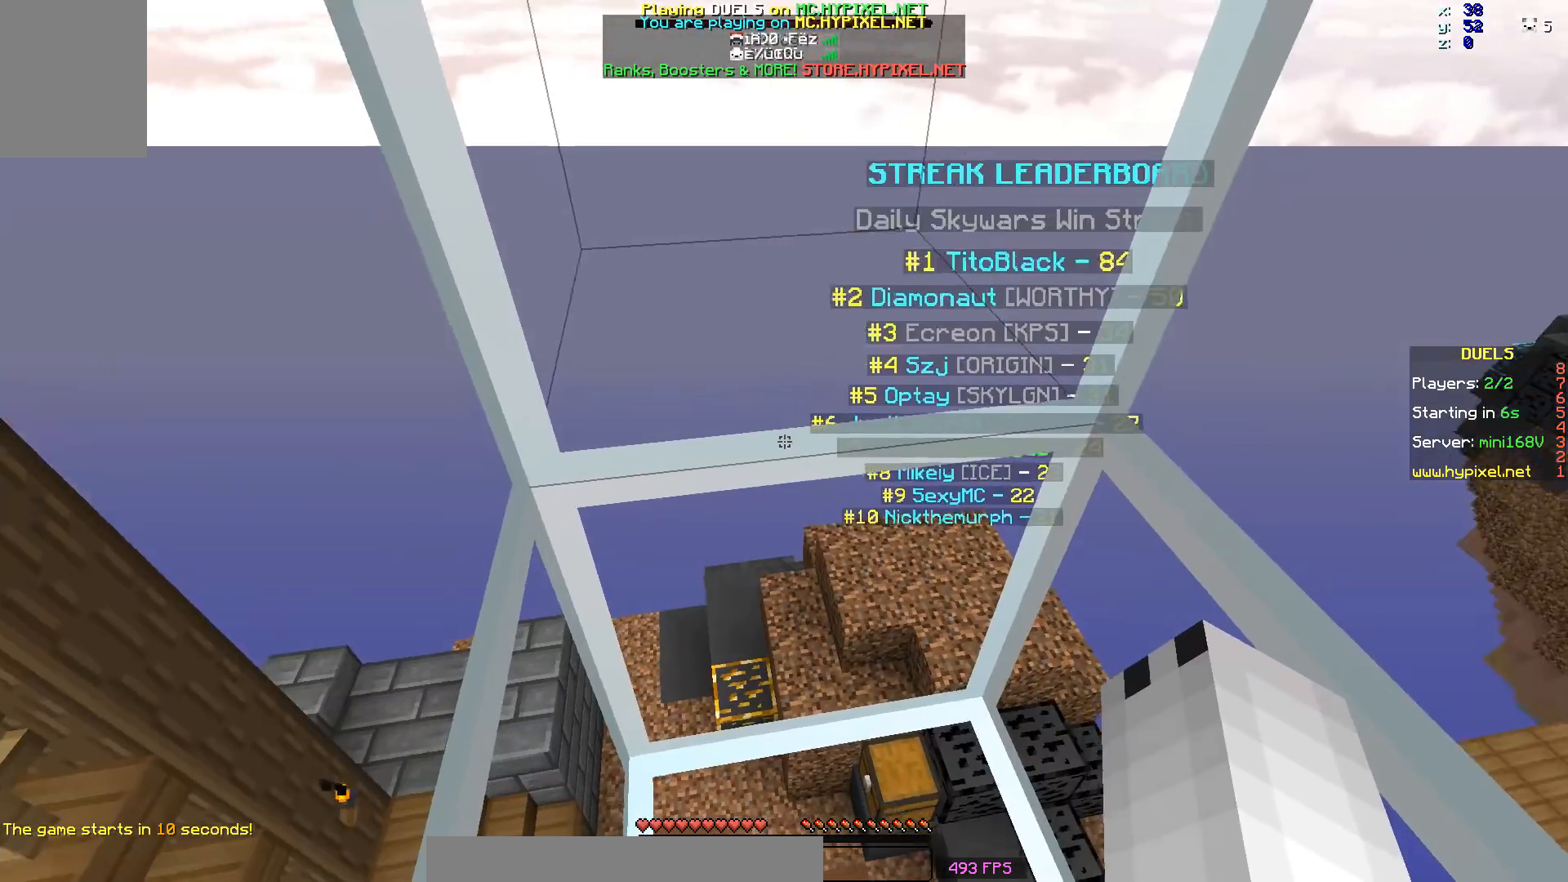
{"keys": [], "mouse": [], "events": [[17, "d", "down"], [117, "d", "up"]]}
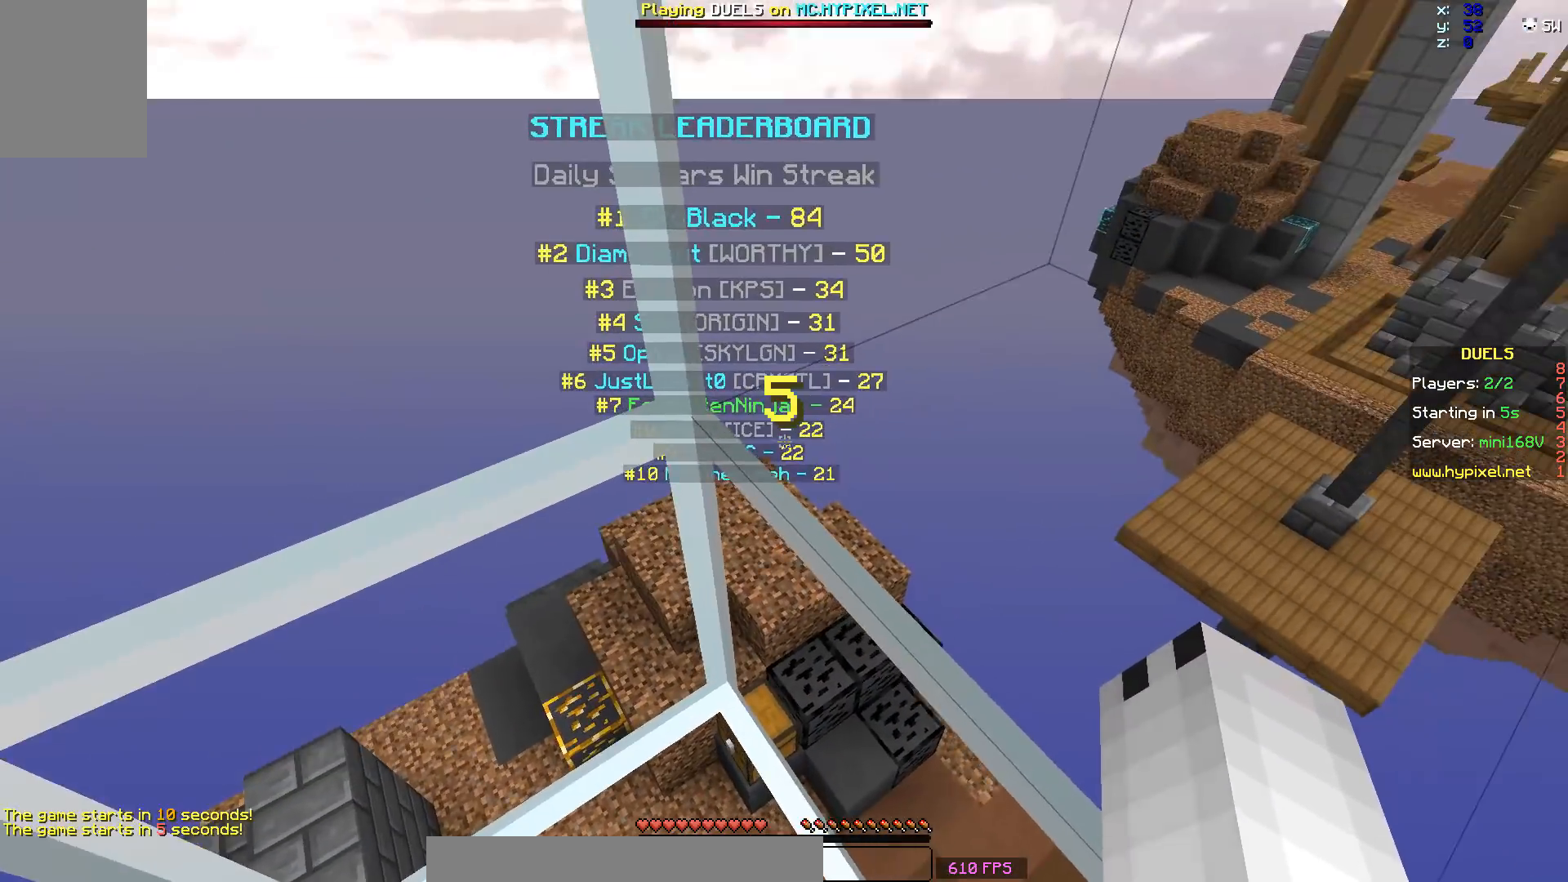
{"keys": [], "mouse": ["left"], "events": [[17, "mouse_left", "down"], [67, "s", "down"], [167, "mouse_left", "up"], [267, "mouse_left", "down"], [317, "s", "up"], [367, "mouse_left", "up"], [417, "mouse_left", "down"]]}
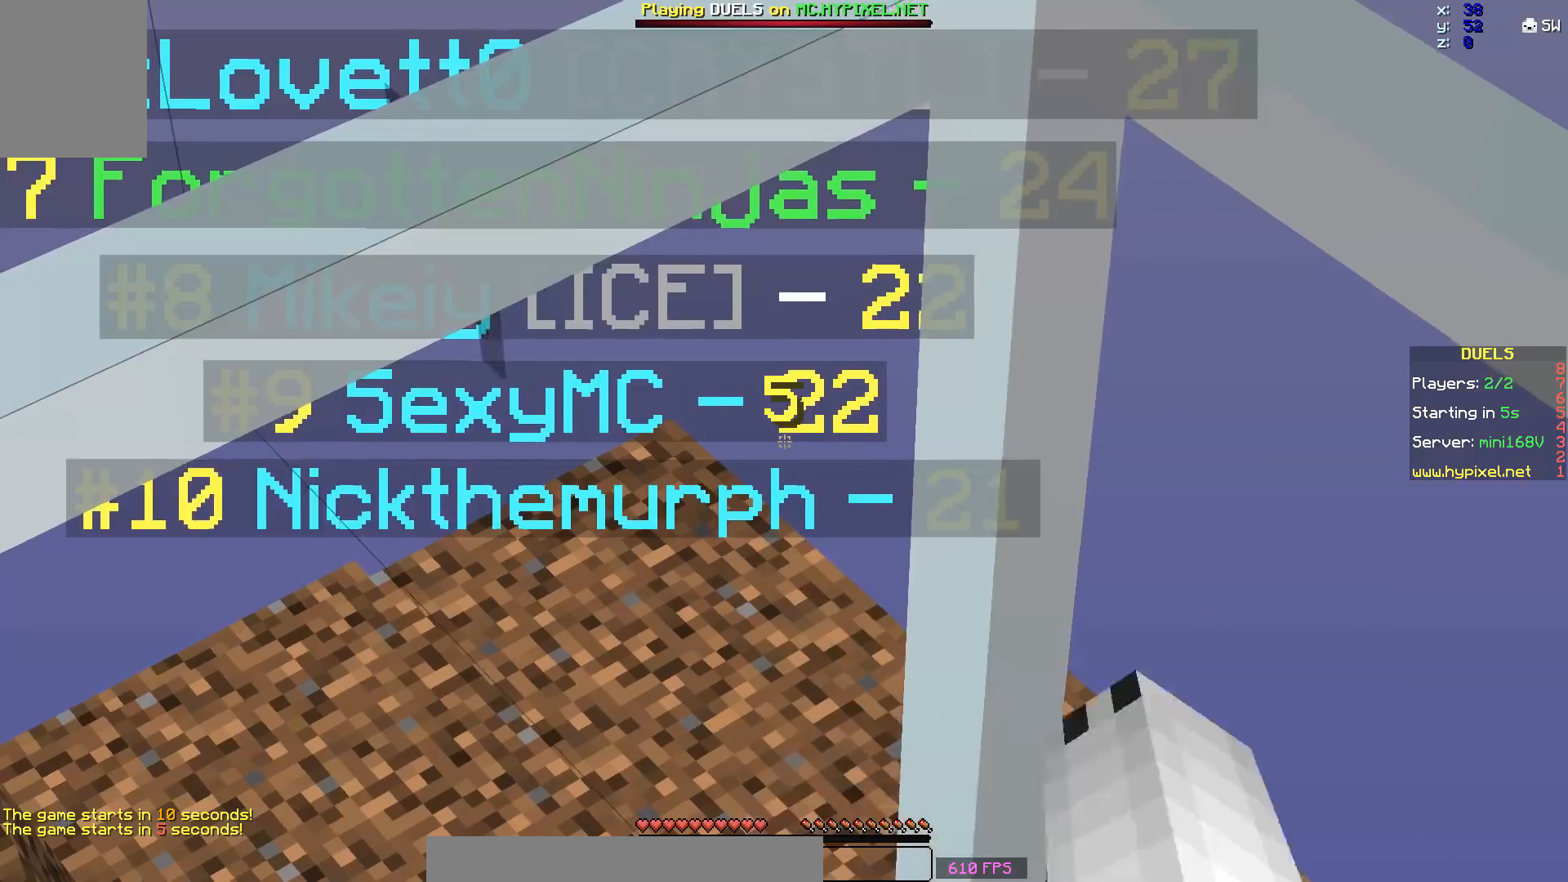
{"keys": [], "mouse": [], "events": [[17, "mouse_left", "up"], [117, "mouse_left", "down"], [217, "mouse_left", "up"], [317, "mouse_left", "down"], [367, "mouse_left", "up"]]}
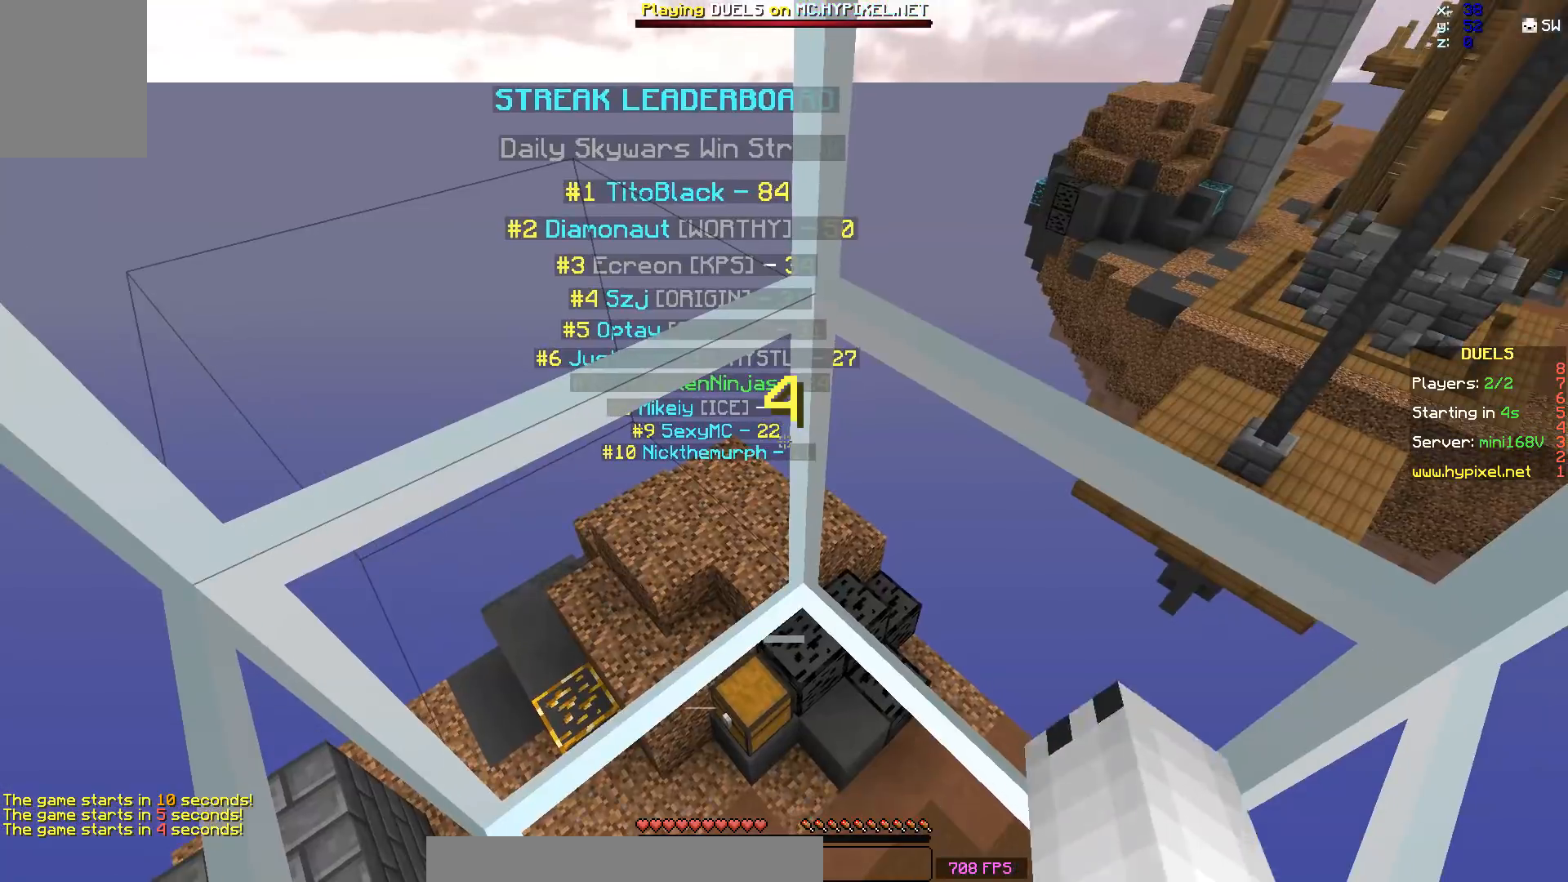
{"keys": ["s"], "mouse": [], "events": [[17, "mouse_left", "down"], [167, "mouse_left", "up"], [267, "mouse_left", "down"], [367, "d", "down"], [367, "mouse_left", "up"], [417, "s", "down"], [467, "d", "up"]]}
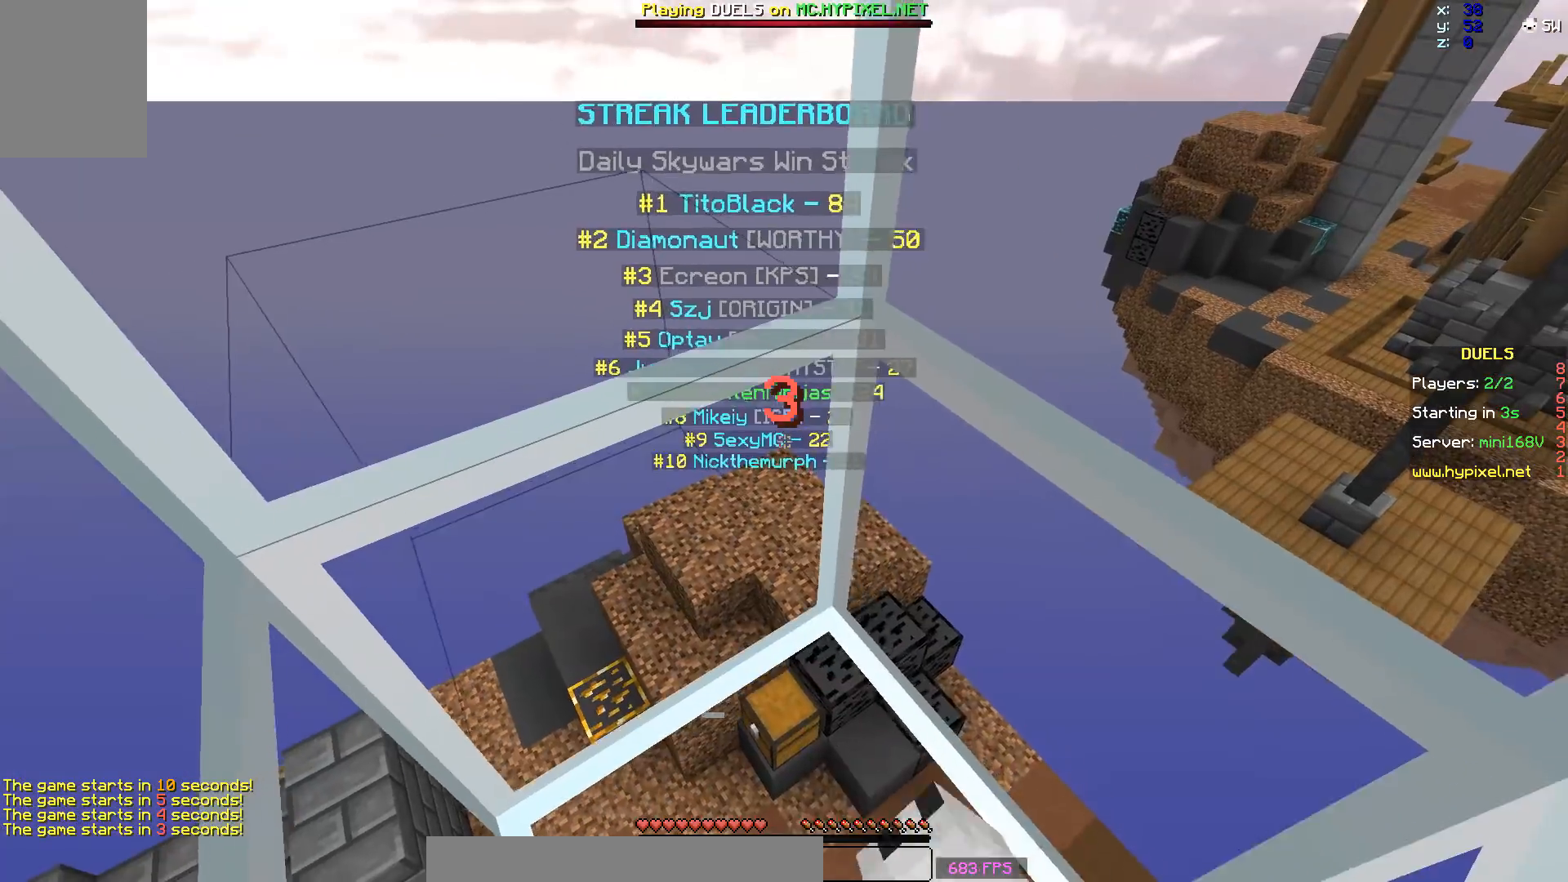
{"keys": [], "mouse": ["left"], "events": [[17, "mouse_left", "down"], [117, "mouse_left", "up"], [217, "mouse_left", "down"], [217, "s", "up"], [367, "mouse_left", "up"], [467, "mouse_left", "down"]]}
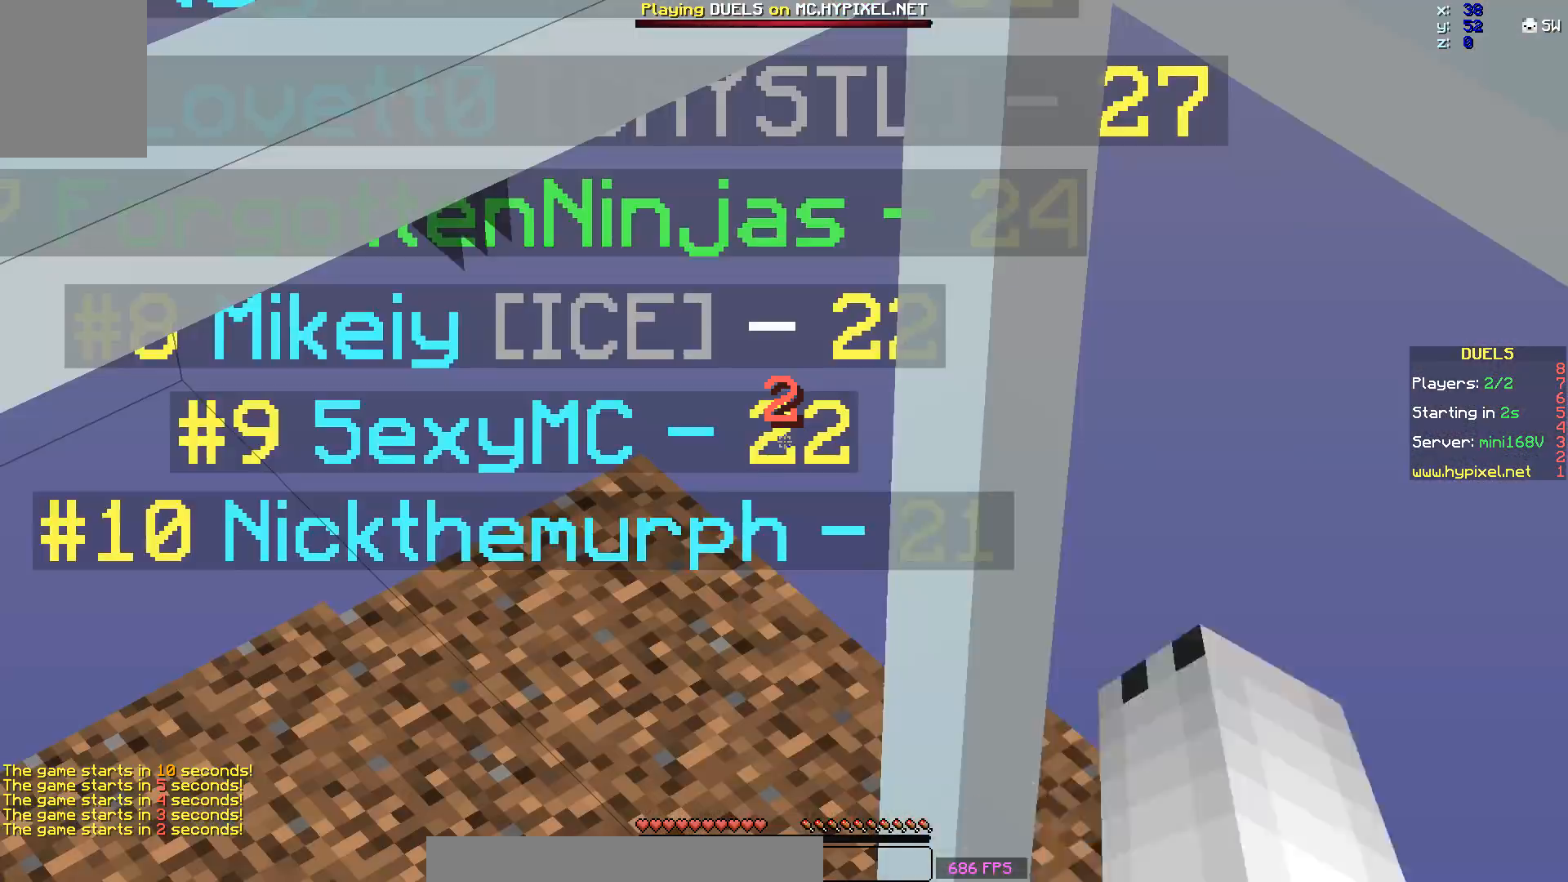
{"keys": [], "mouse": [], "events": [[67, "mouse_left", "up"], [167, "mouse_left", "down"], [267, "mouse_left", "up"], [317, "a", "down"], [367, "mouse_left", "down"], [417, "a", "up"], [467, "mouse_left", "up"]]}
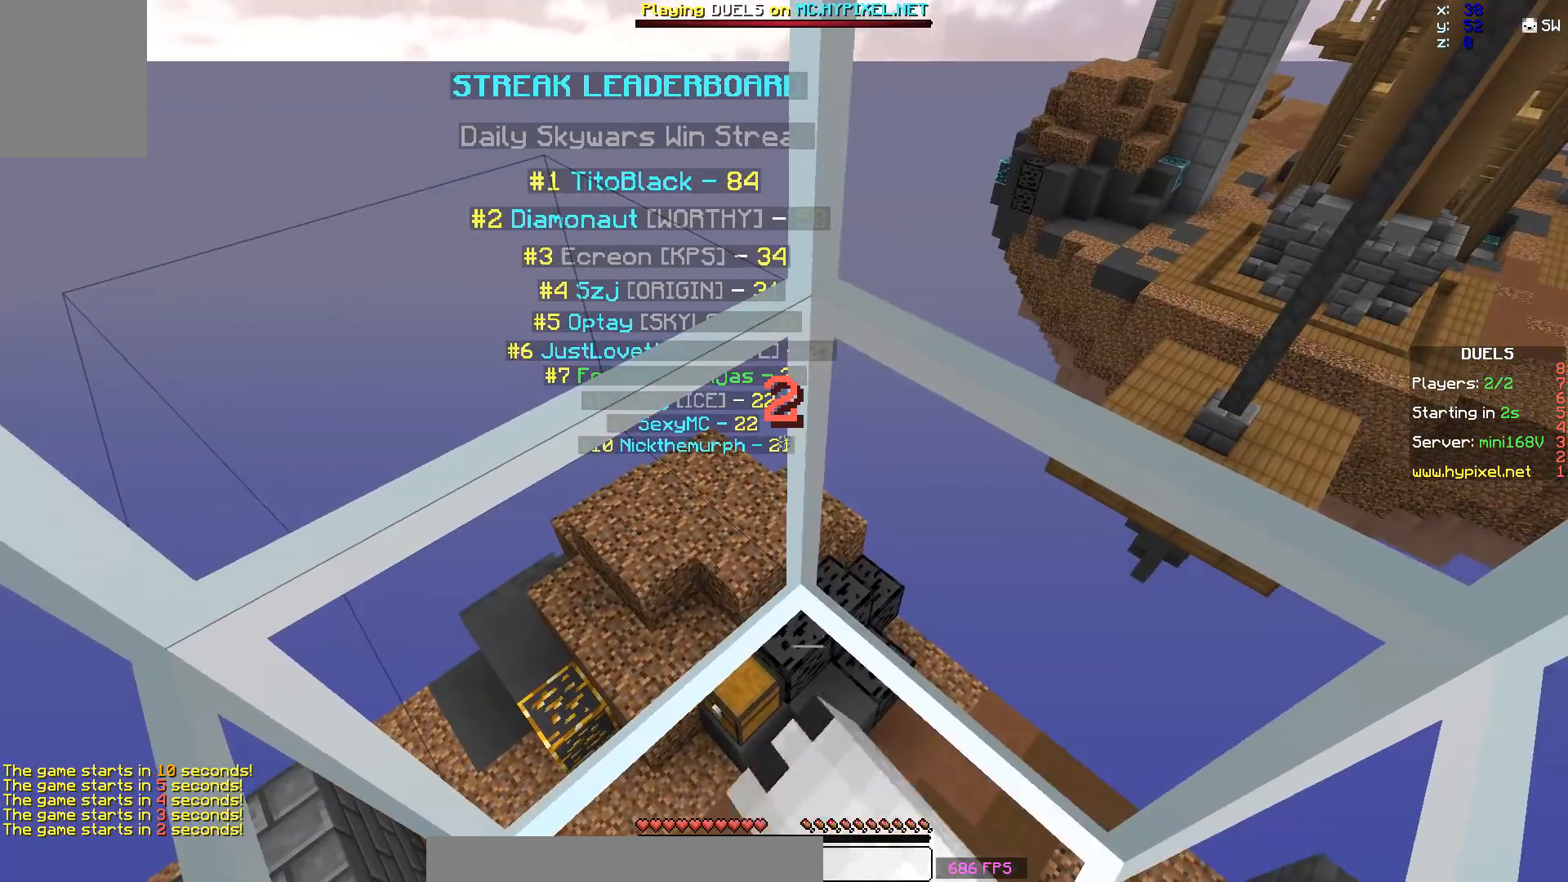
{"keys": [], "mouse": ["left"], "events": [[67, "mouse_left", "down"], [217, "a", "down"], [217, "mouse_left", "up"], [317, "a", "up"], [317, "mouse_left", "down"], [417, "mouse_left", "up"], [467, "mouse_left", "down"]]}
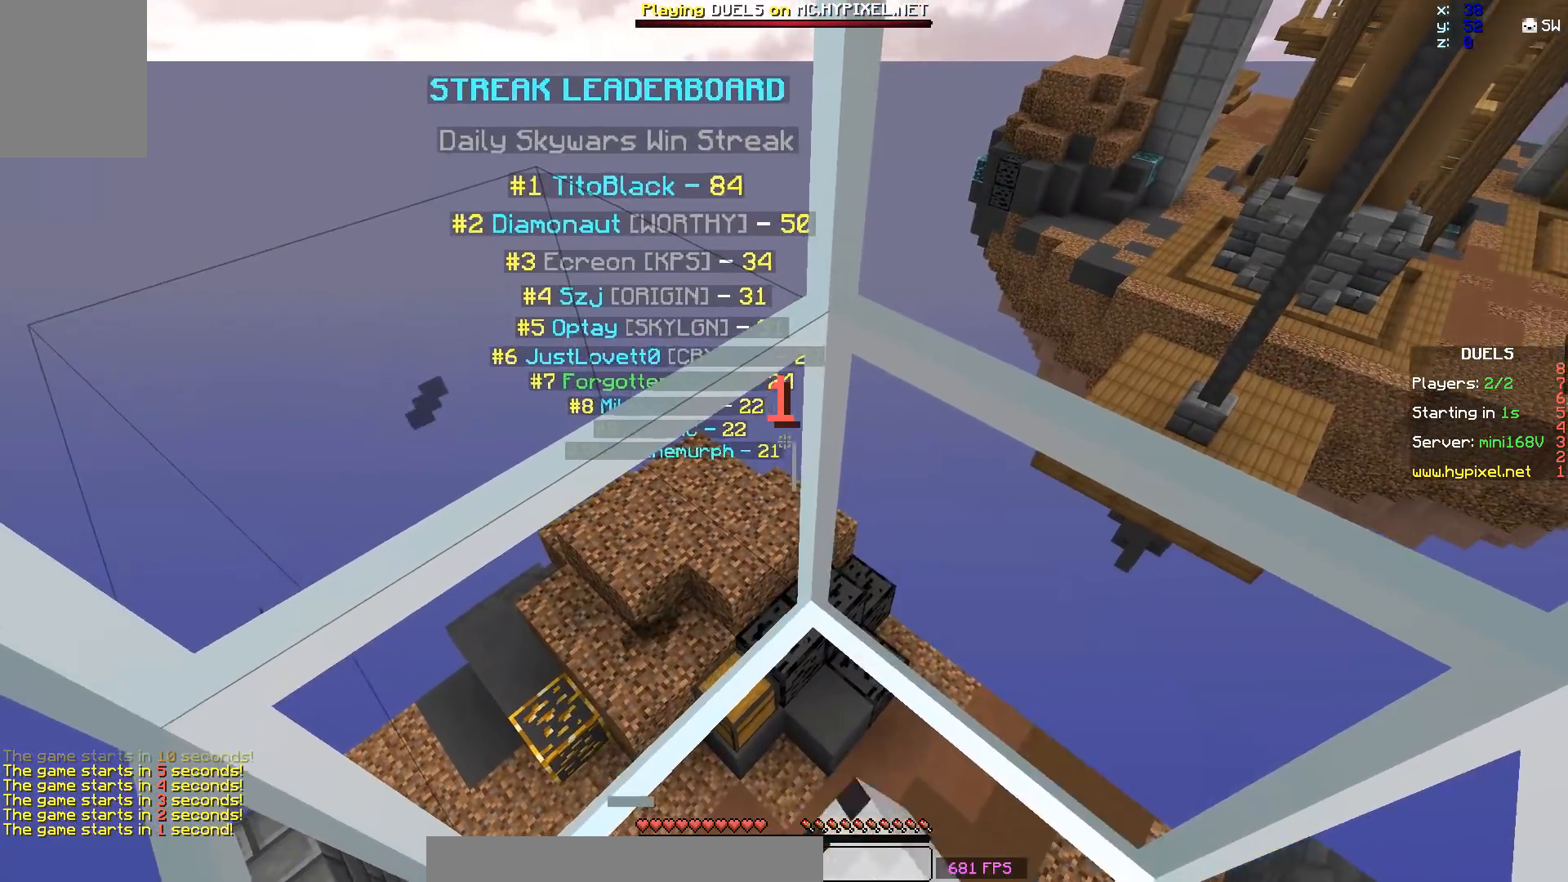
{"keys": [], "mouse": ["left"], "events": [[67, "d", "down"], [117, "mouse_left", "up"], [217, "d", "up"], [217, "mouse_left", "down"], [217, "s", "down"], [317, "mouse_left", "up"], [367, "s", "up"], [417, "mouse_left", "down"]]}
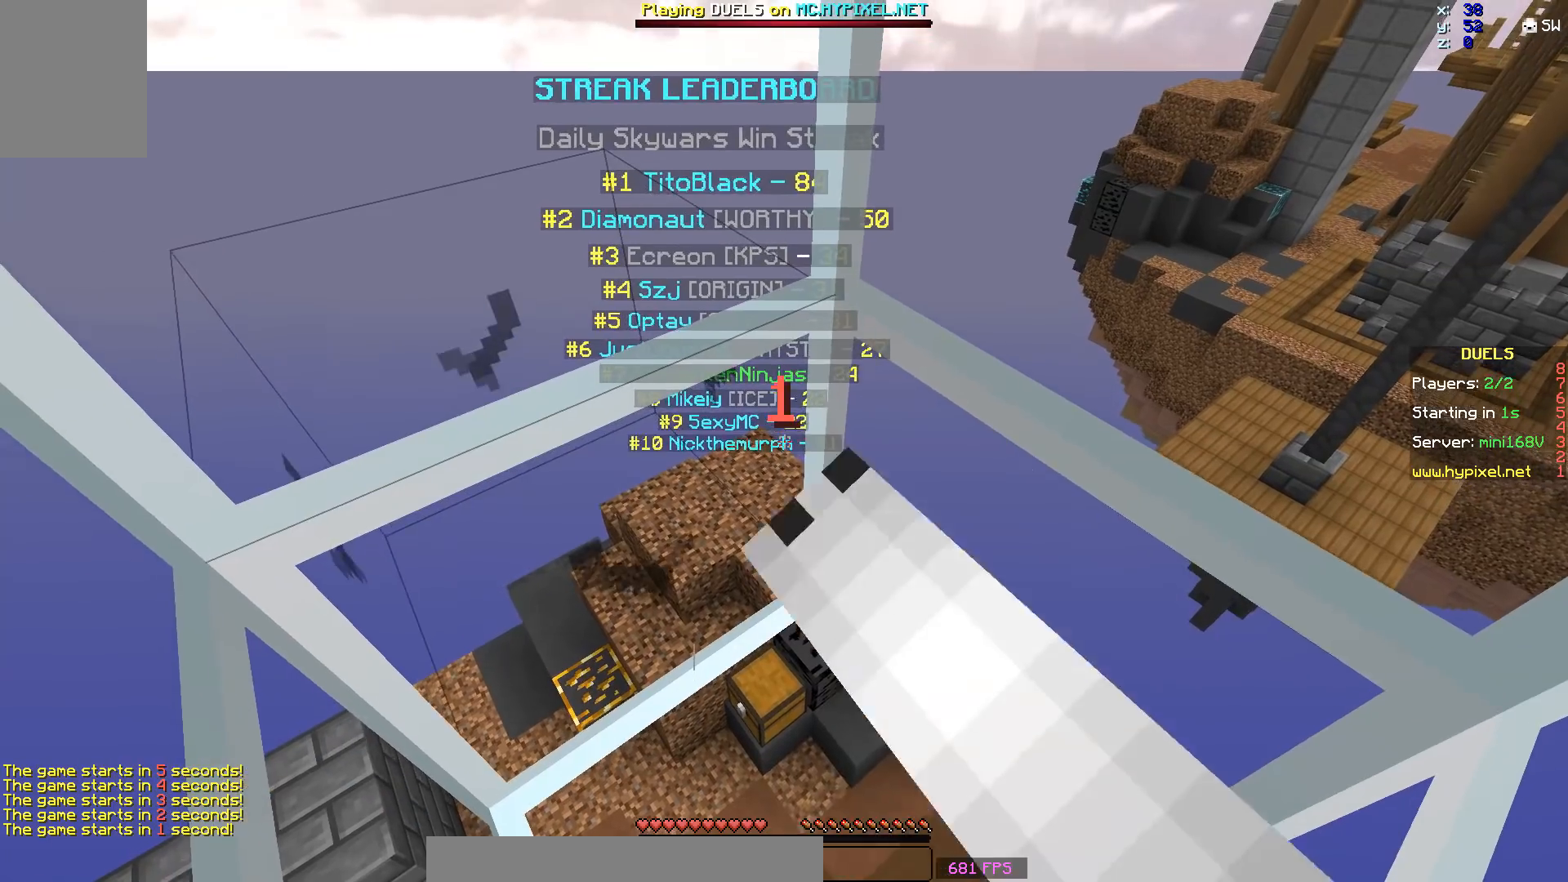
{"keys": ["w"], "mouse": [], "events": [[67, "mouse_left", "up"], [167, "a", "down"], [317, "a", "up"], [417, "w", "down"]]}